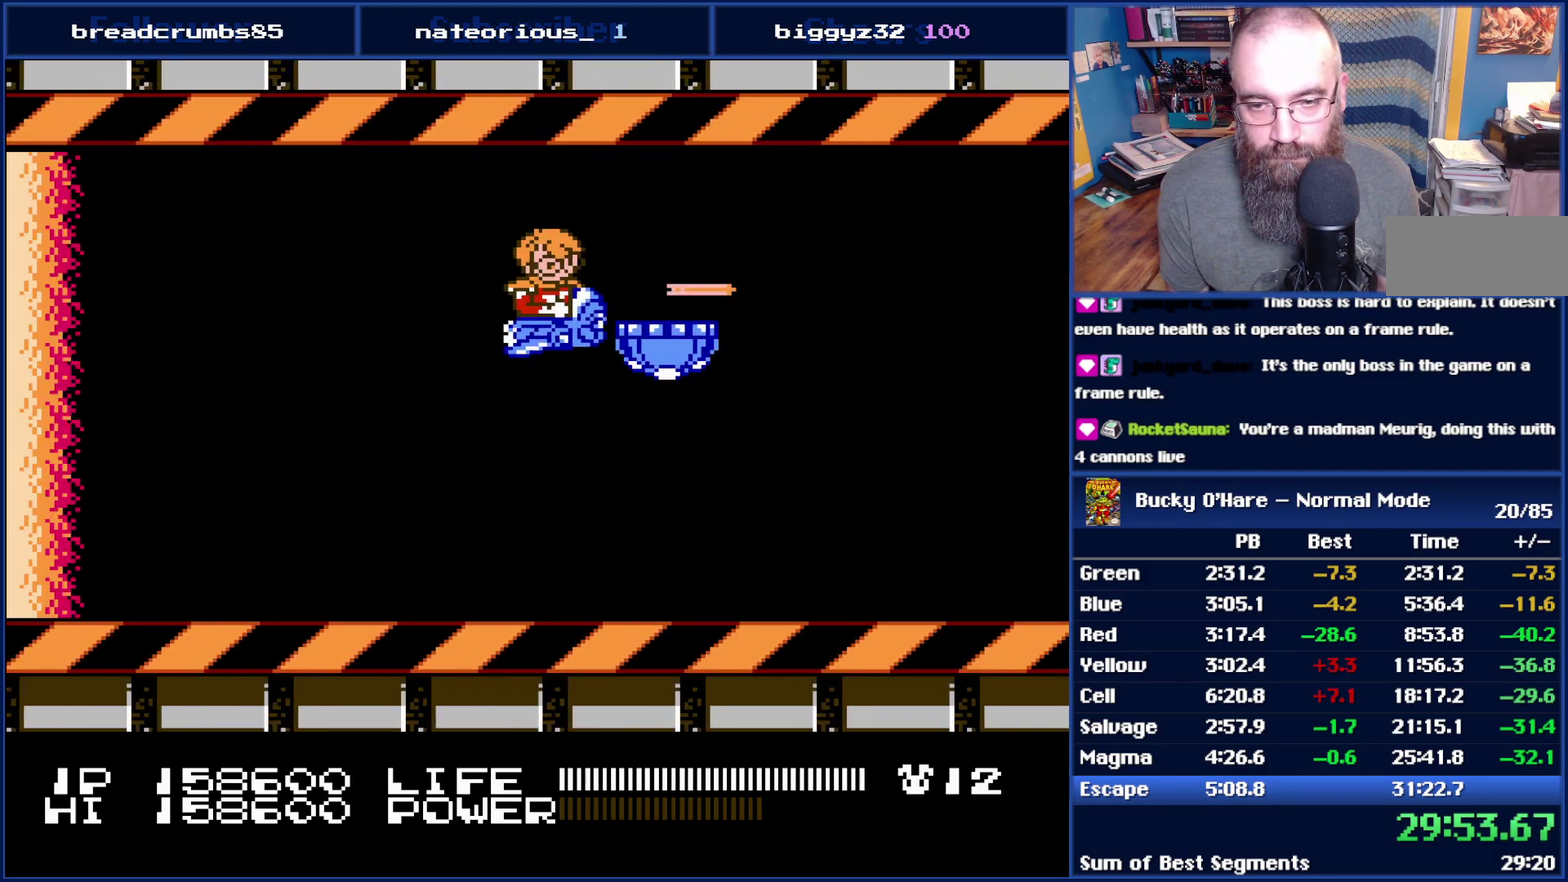
Gameplay with a controller (Nintendo layout); each line is a JSON object with the inputs held at the frame after it. "events" lists button and stick changes between this image and that frame as [ms after this image, input, new state], when the widget could be followed in between. Not read: L3 R3.
{"buttons": ["B"], "events": [[17, "DPAD_DOWN", "up"], [17, "DPAD_RIGHT", "up"], [267, "DPAD_DOWN", "down"], [267, "DPAD_RIGHT", "down"], [383, "DPAD_DOWN", "up"], [383, "DPAD_RIGHT", "up"]]}
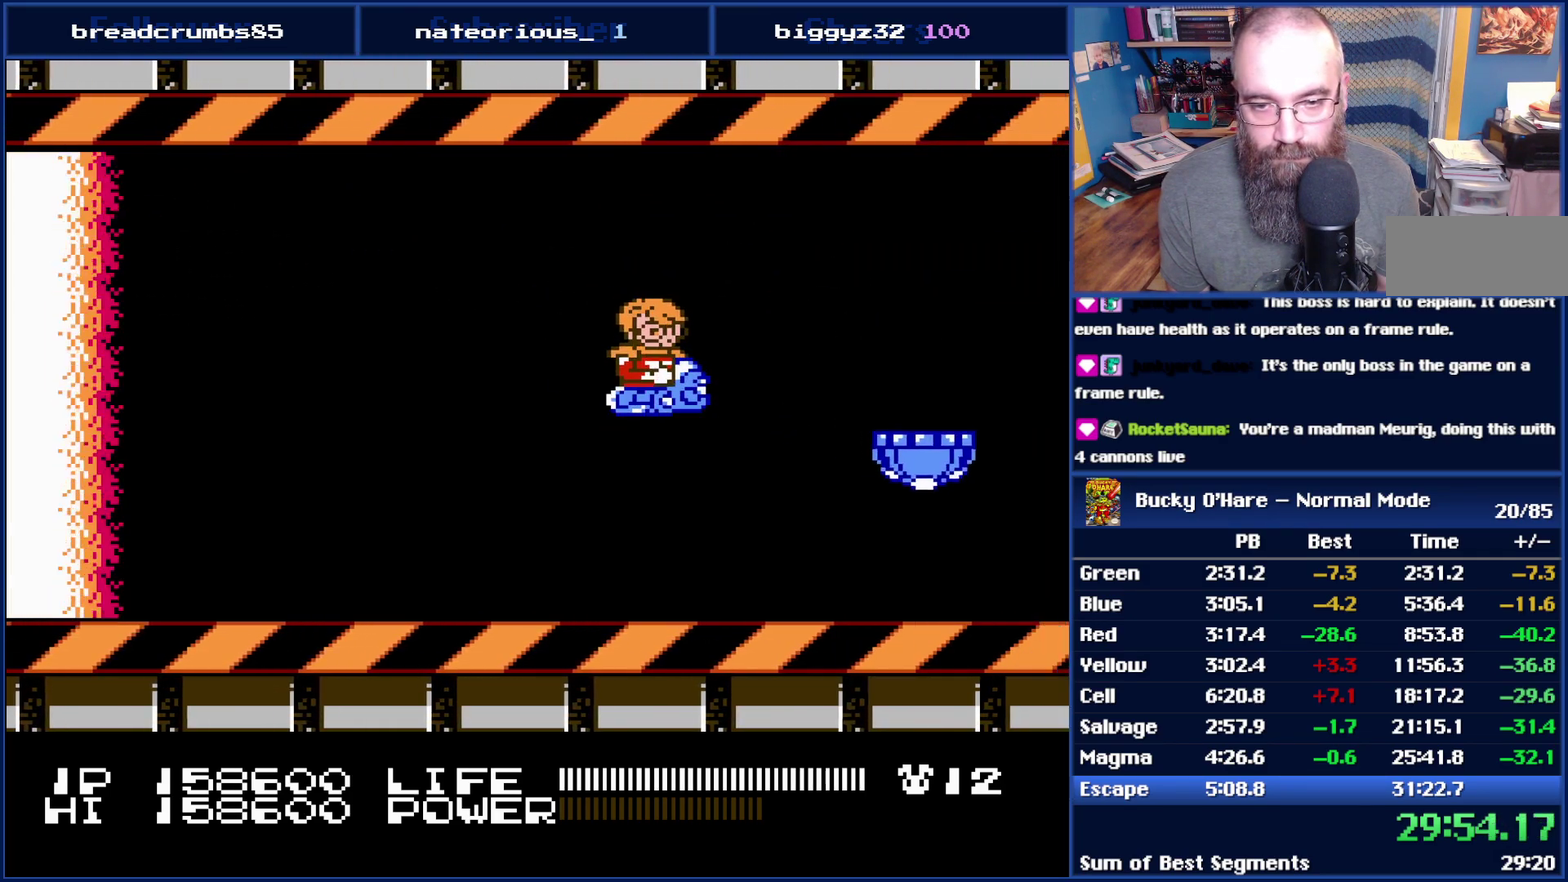
{"buttons": ["B"], "events": [[333, "DPAD_DOWN", "down"], [383, "DPAD_DOWN", "up"]]}
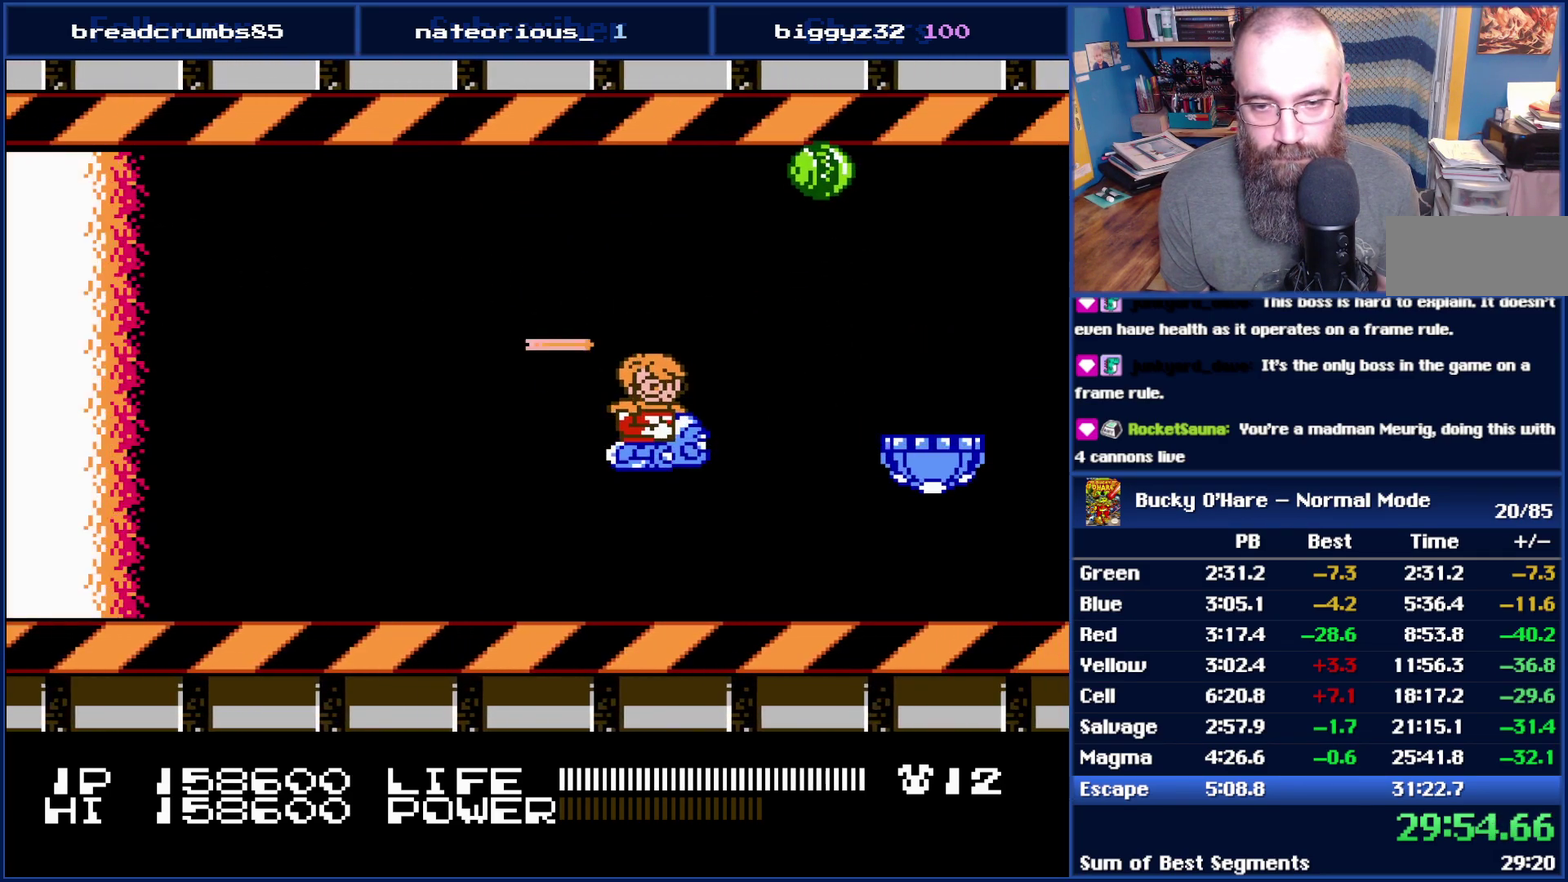
{"buttons": ["B"], "events": [[100, "DPAD_LEFT", "down"], [233, "DPAD_LEFT", "up"], [300, "DPAD_LEFT", "down"], [333, "DPAD_DOWN", "down"], [417, "DPAD_DOWN", "up"], [450, "DPAD_LEFT", "up"]]}
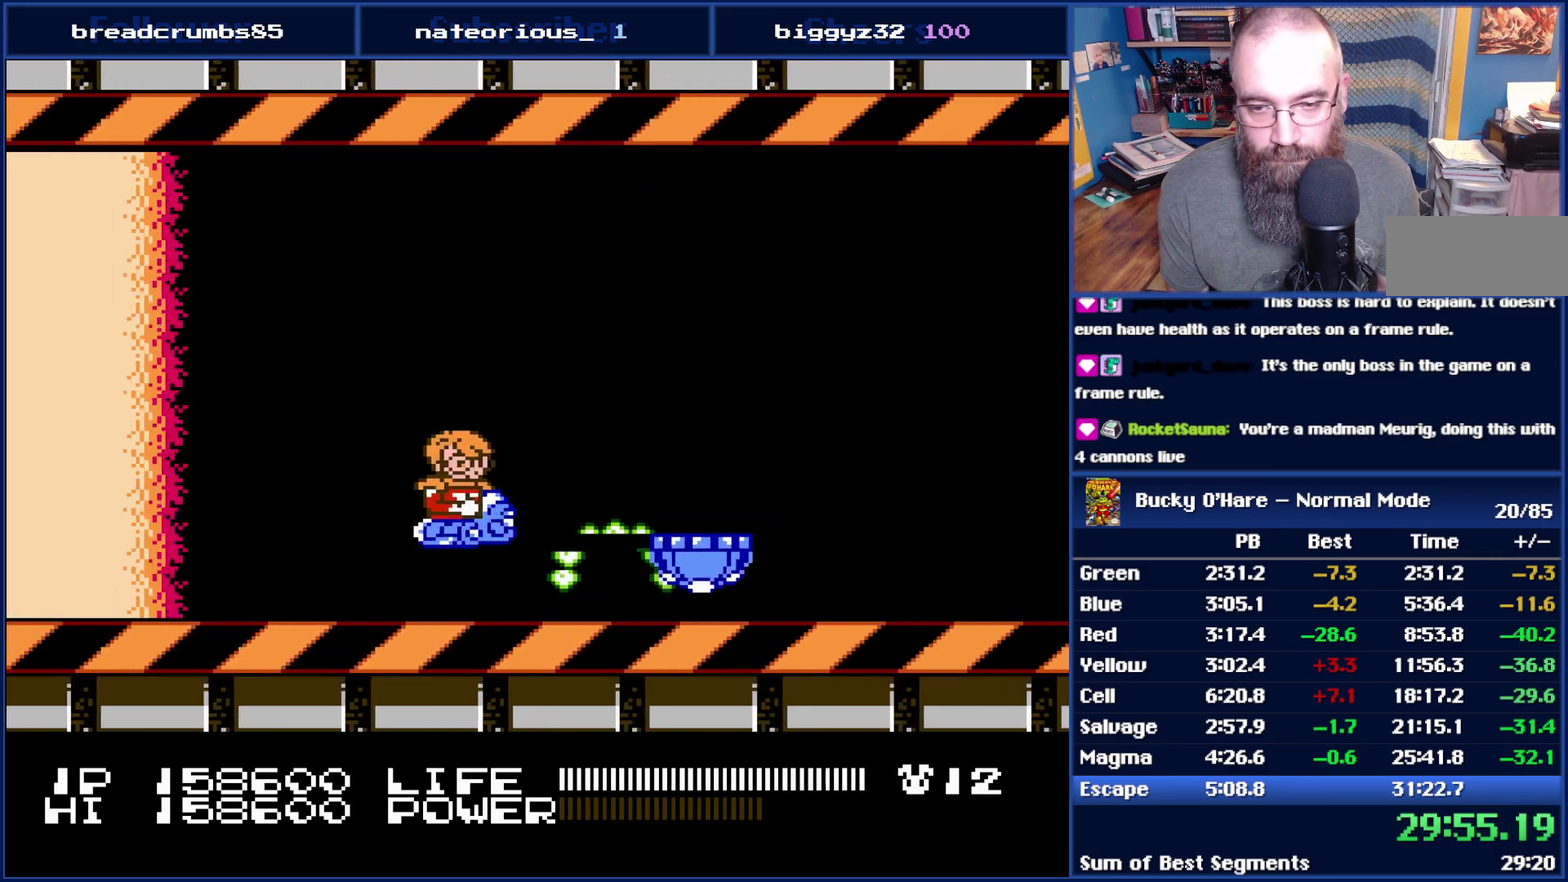
{"buttons": ["B"], "events": [[50, "DPAD_LEFT", "down"], [167, "DPAD_LEFT", "up"]]}
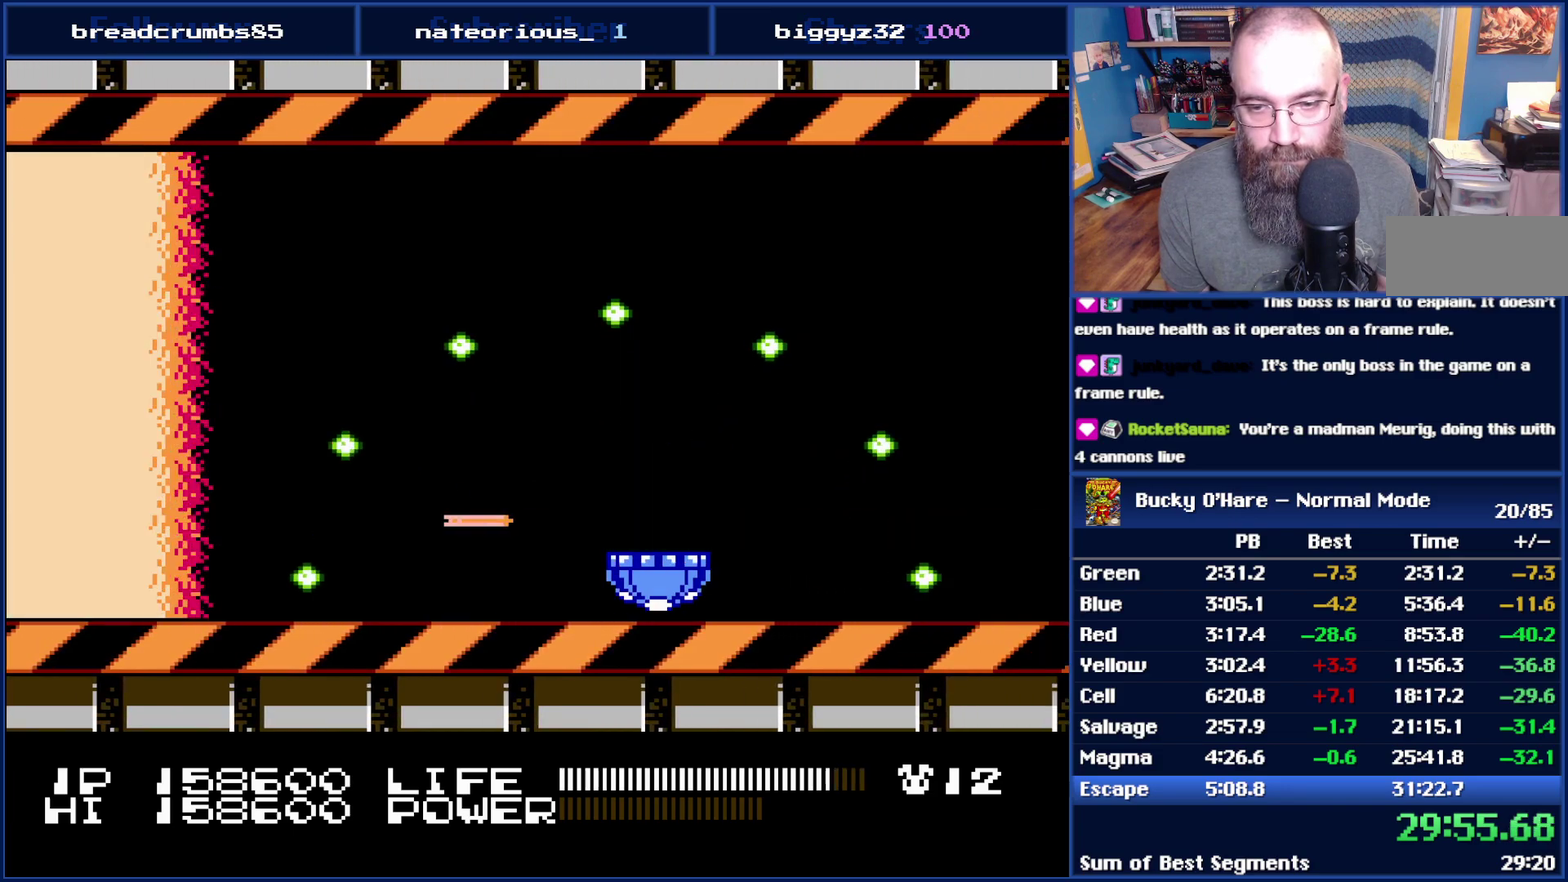
{"buttons": ["B"], "events": [[100, "DPAD_UP", "down"], [200, "DPAD_UP", "up"], [383, "DPAD_UP", "down"], [483, "DPAD_UP", "up"]]}
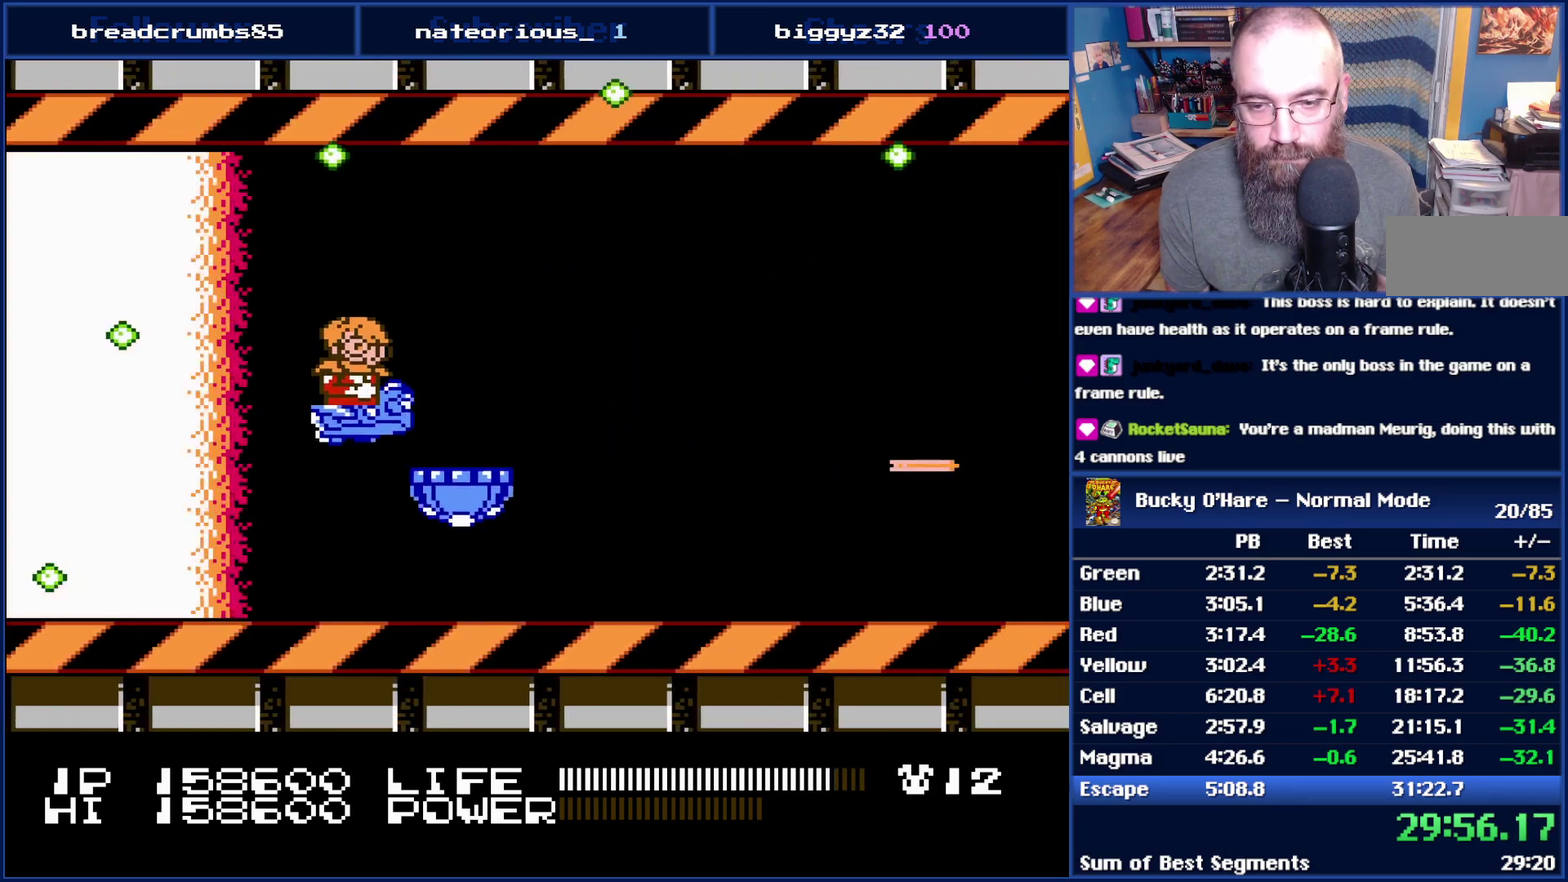
{"buttons": ["B"], "events": [[300, "DPAD_UP", "down"], [350, "DPAD_UP", "up"]]}
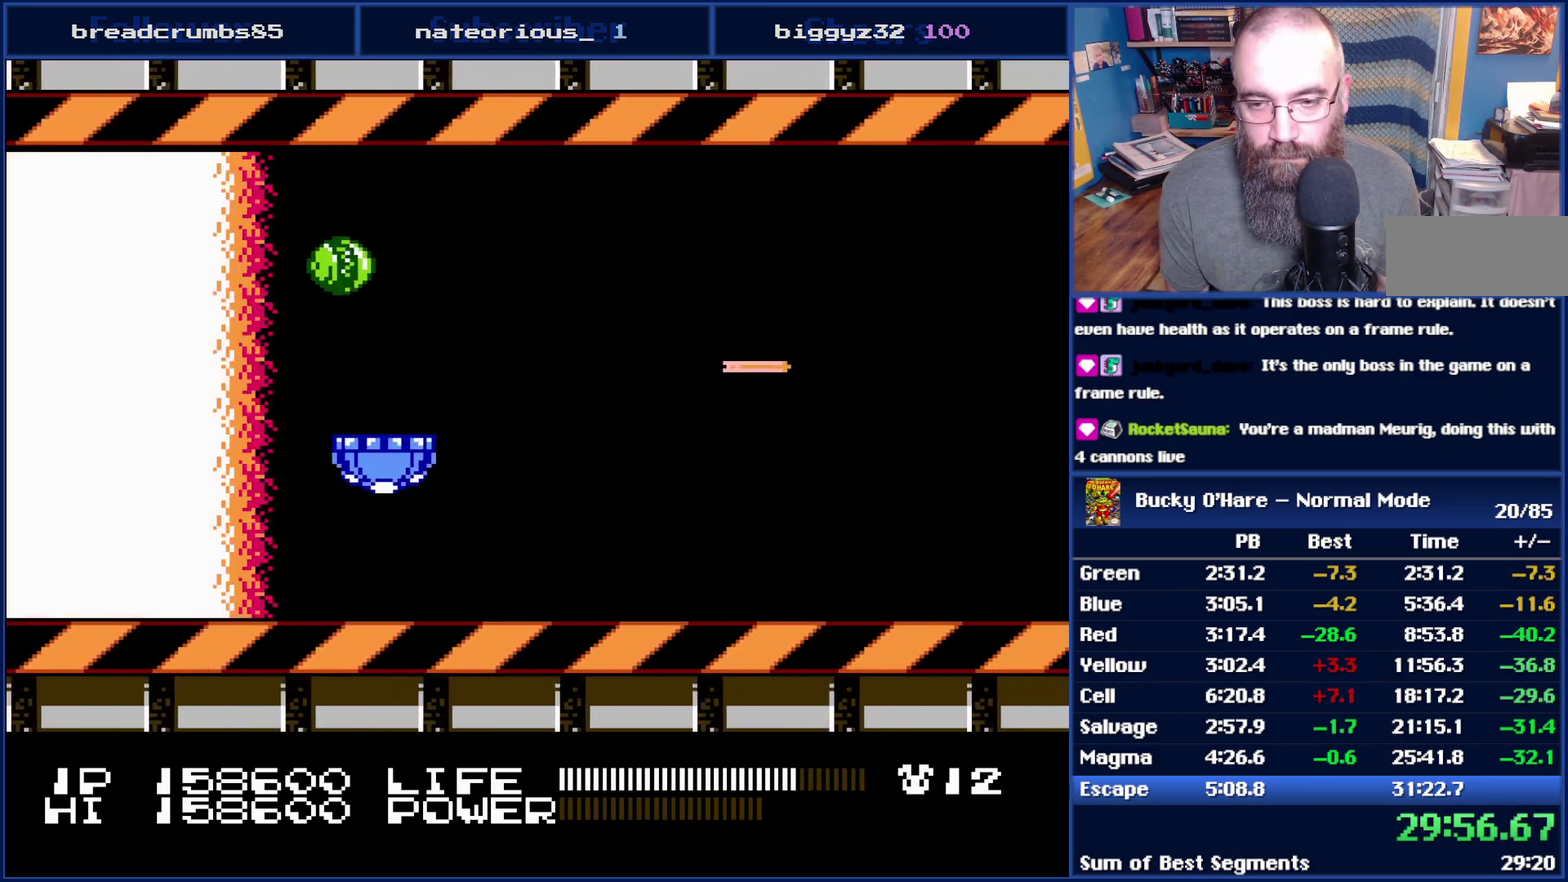
{"buttons": ["B"], "events": [[417, "DPAD_UP", "down"], [483, "DPAD_UP", "up"]]}
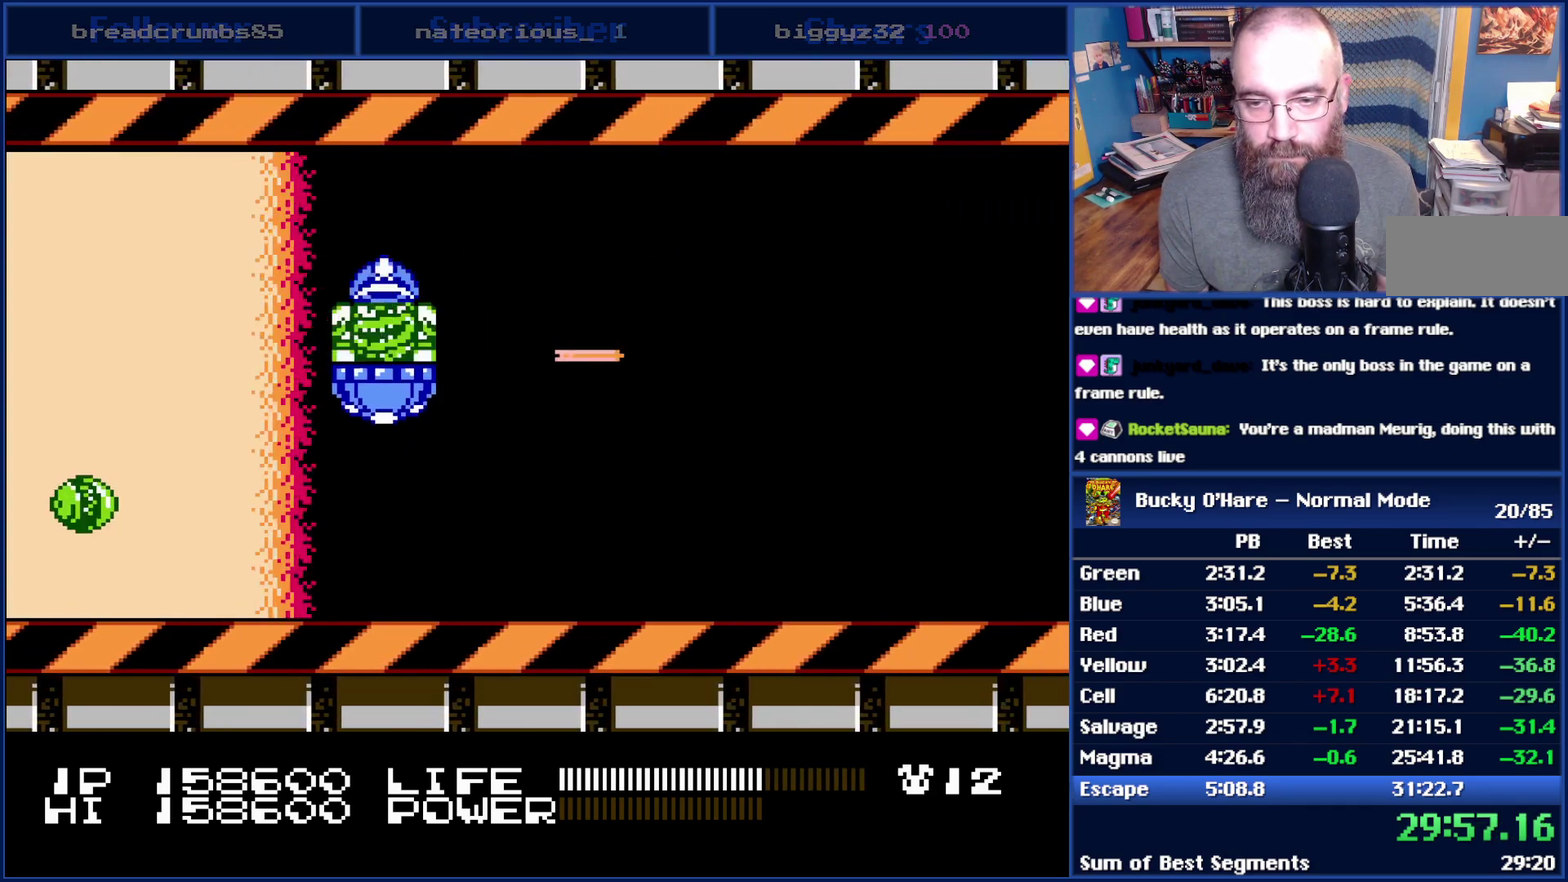
{"buttons": ["B"], "events": [[167, "DPAD_UP", "down"], [233, "DPAD_UP", "up"]]}
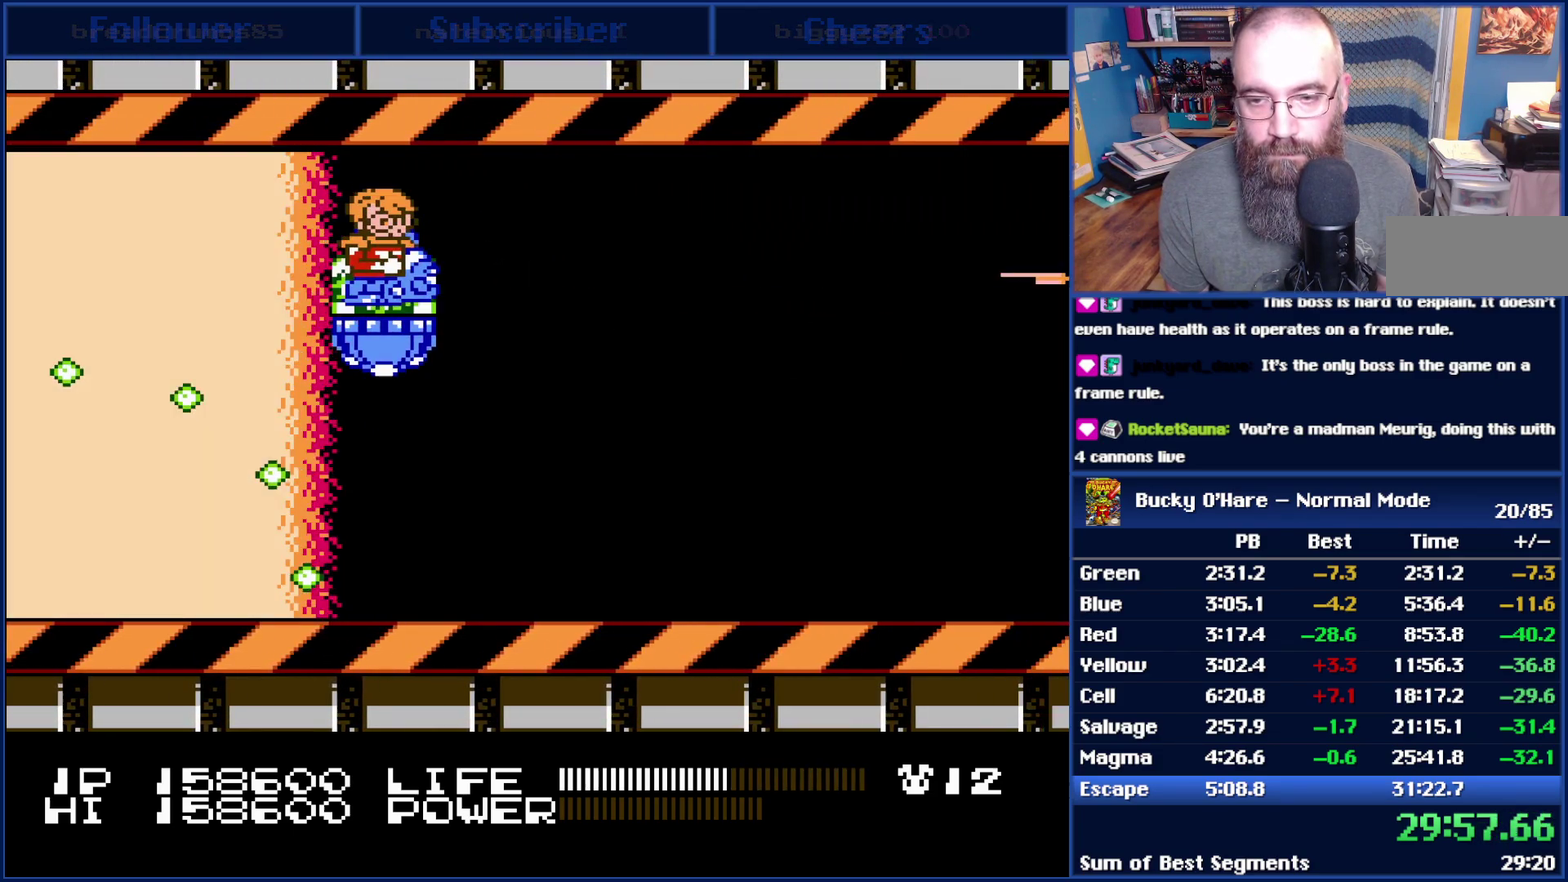
{"buttons": ["B", "DPAD_RIGHT"], "events": [[483, "DPAD_RIGHT", "down"]]}
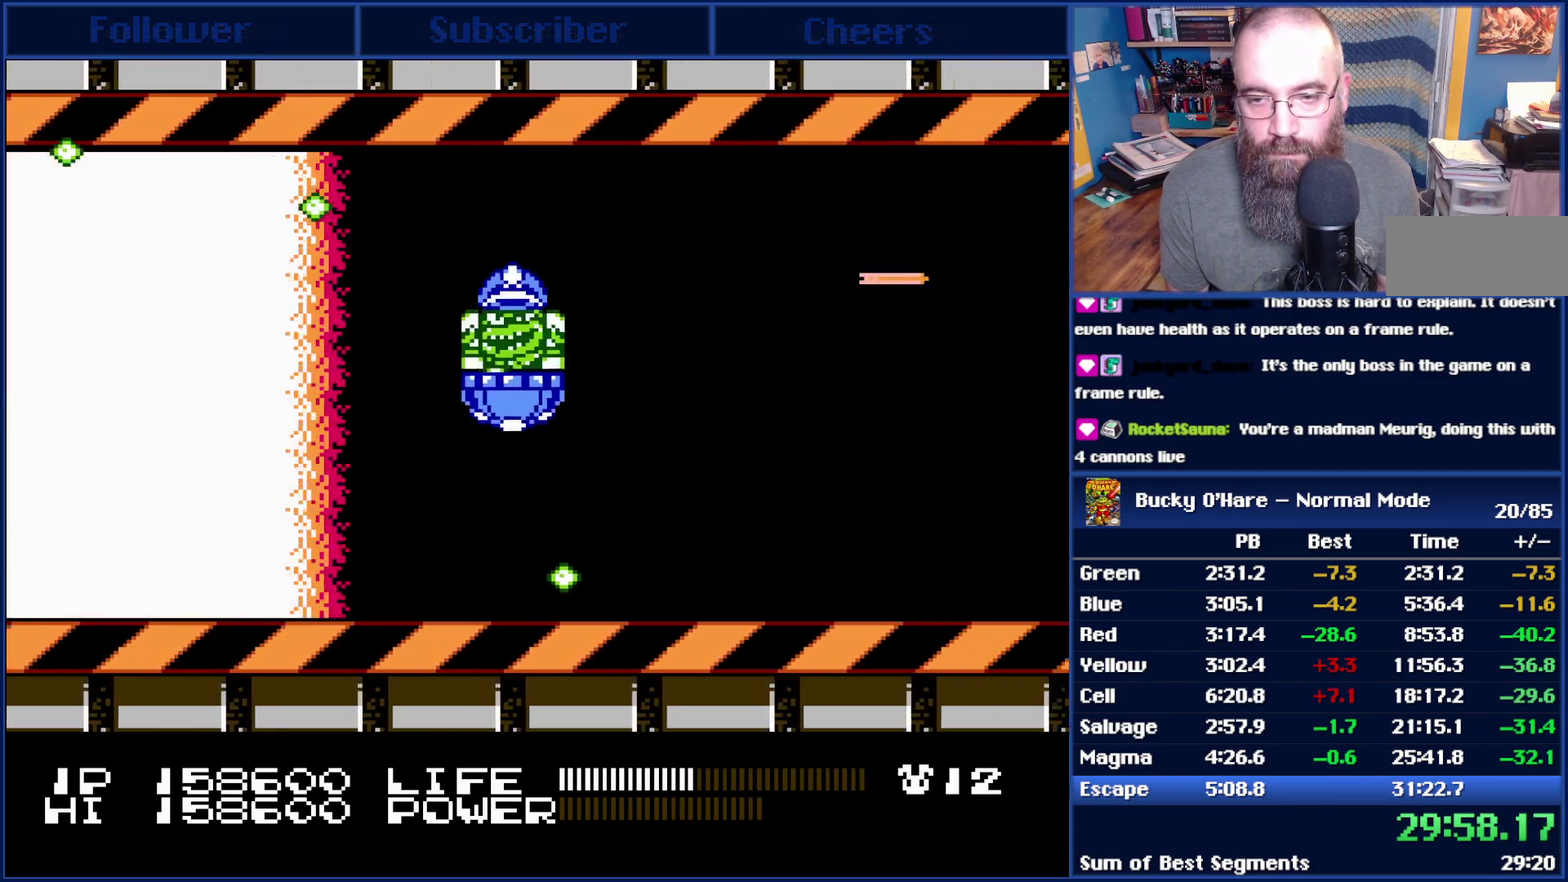
{"buttons": ["B", "DPAD_DOWN"], "events": [[17, "DPAD_DOWN", "down"], [83, "DPAD_RIGHT", "up"], [167, "DPAD_DOWN", "up"], [417, "DPAD_DOWN", "down"], [417, "DPAD_RIGHT", "down"], [483, "DPAD_RIGHT", "up"]]}
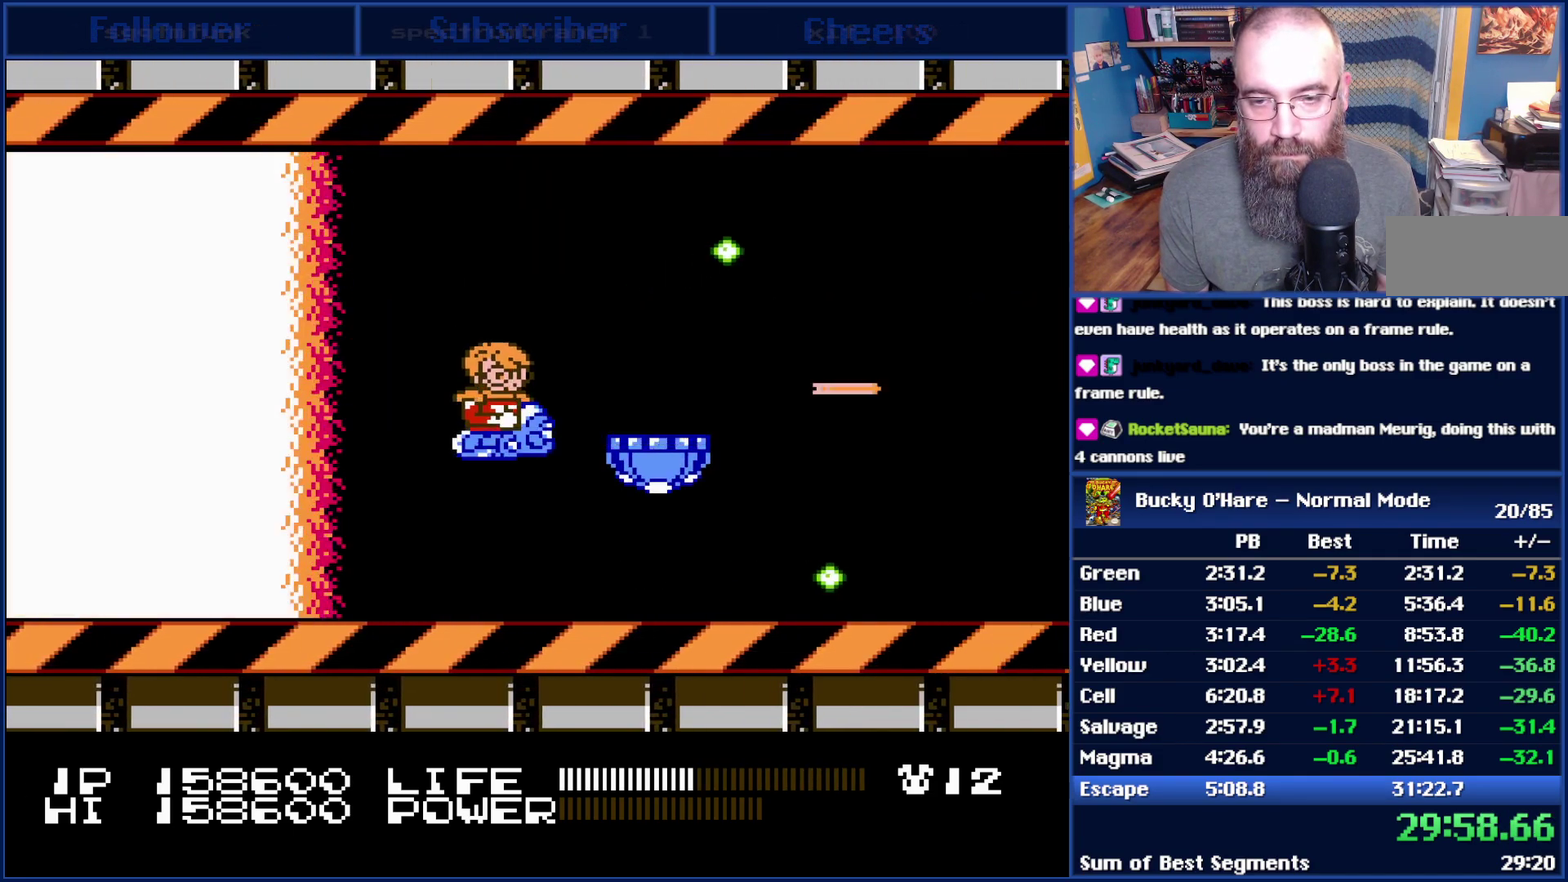
{"buttons": ["B"], "events": [[17, "DPAD_DOWN", "up"], [317, "DPAD_RIGHT", "down"], [417, "DPAD_RIGHT", "up"]]}
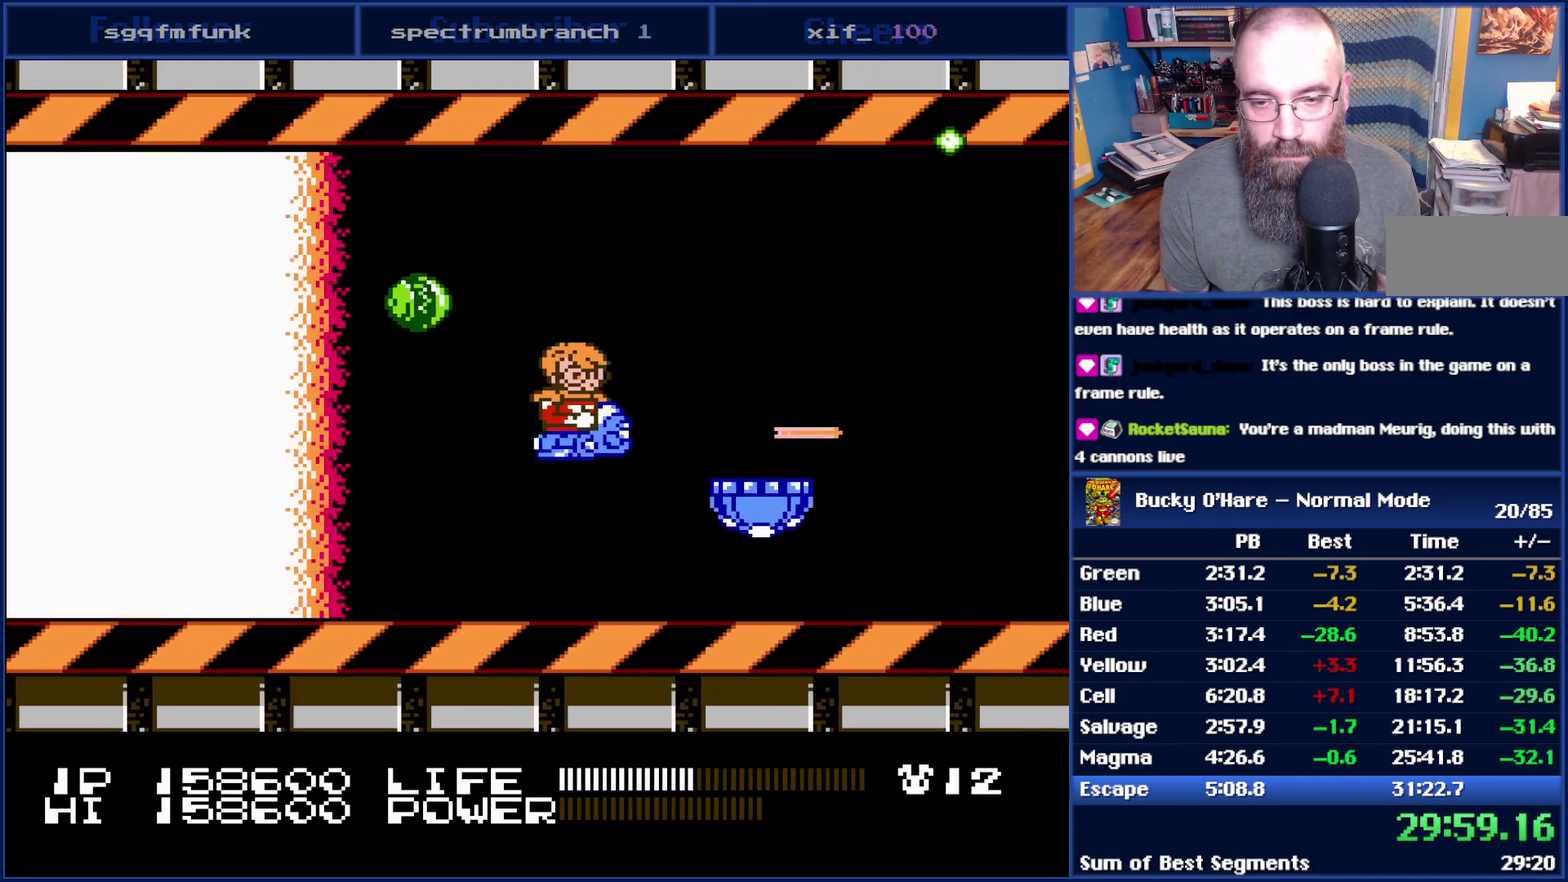
{"buttons": ["B"], "events": [[50, "DPAD_DOWN", "down"], [50, "DPAD_RIGHT", "down"], [167, "DPAD_DOWN", "up"], [167, "DPAD_RIGHT", "up"]]}
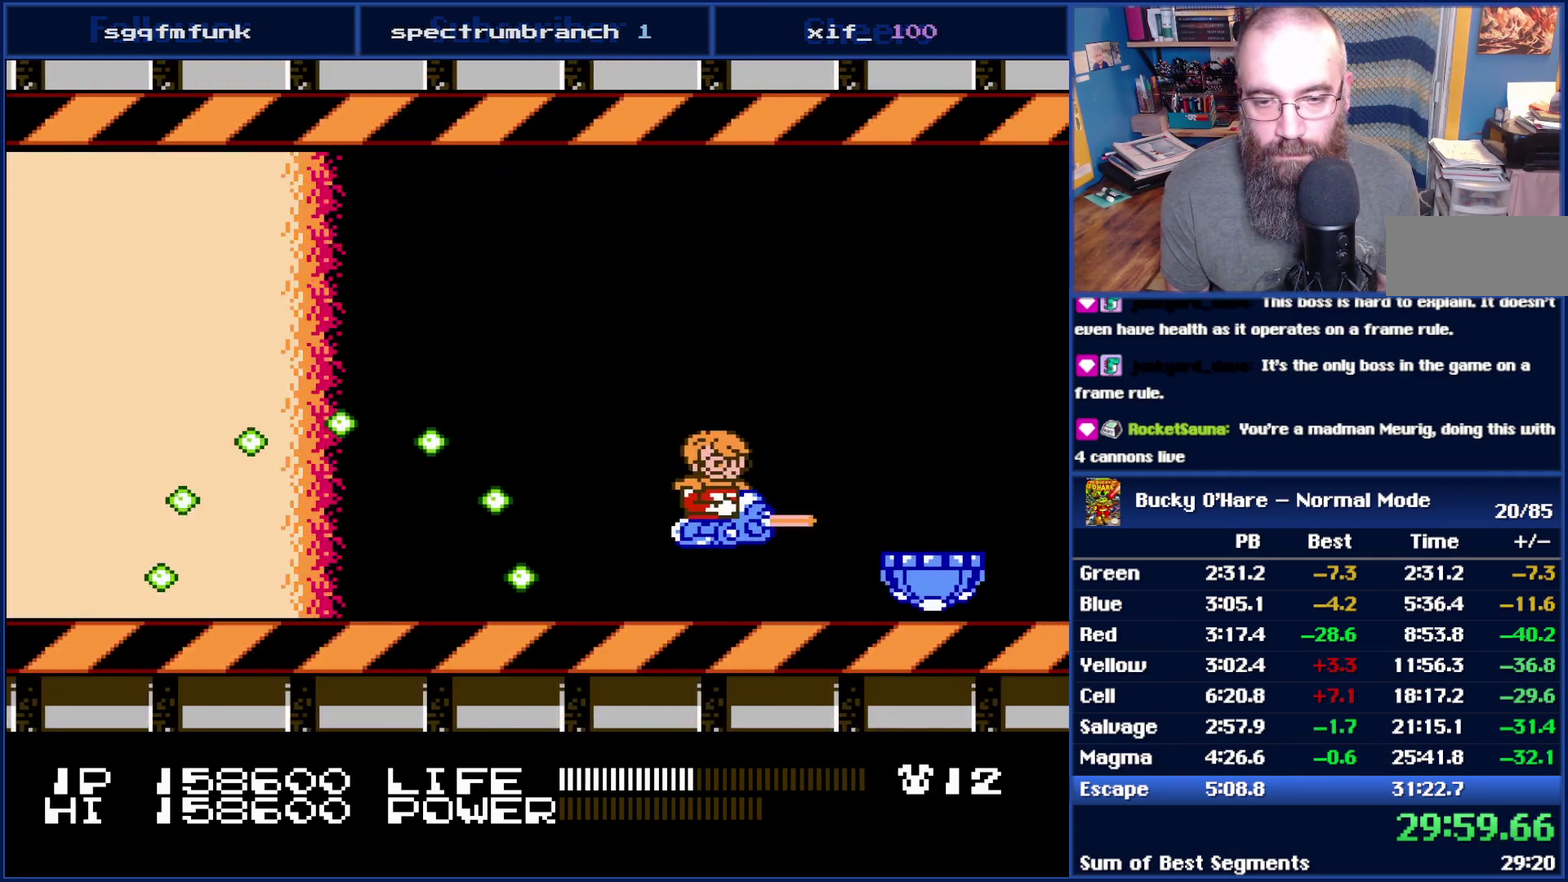
{"buttons": ["B", "DPAD_UP", "DPAD_LEFT"], "events": [[450, "DPAD_LEFT", "down"], [450, "DPAD_UP", "down"]]}
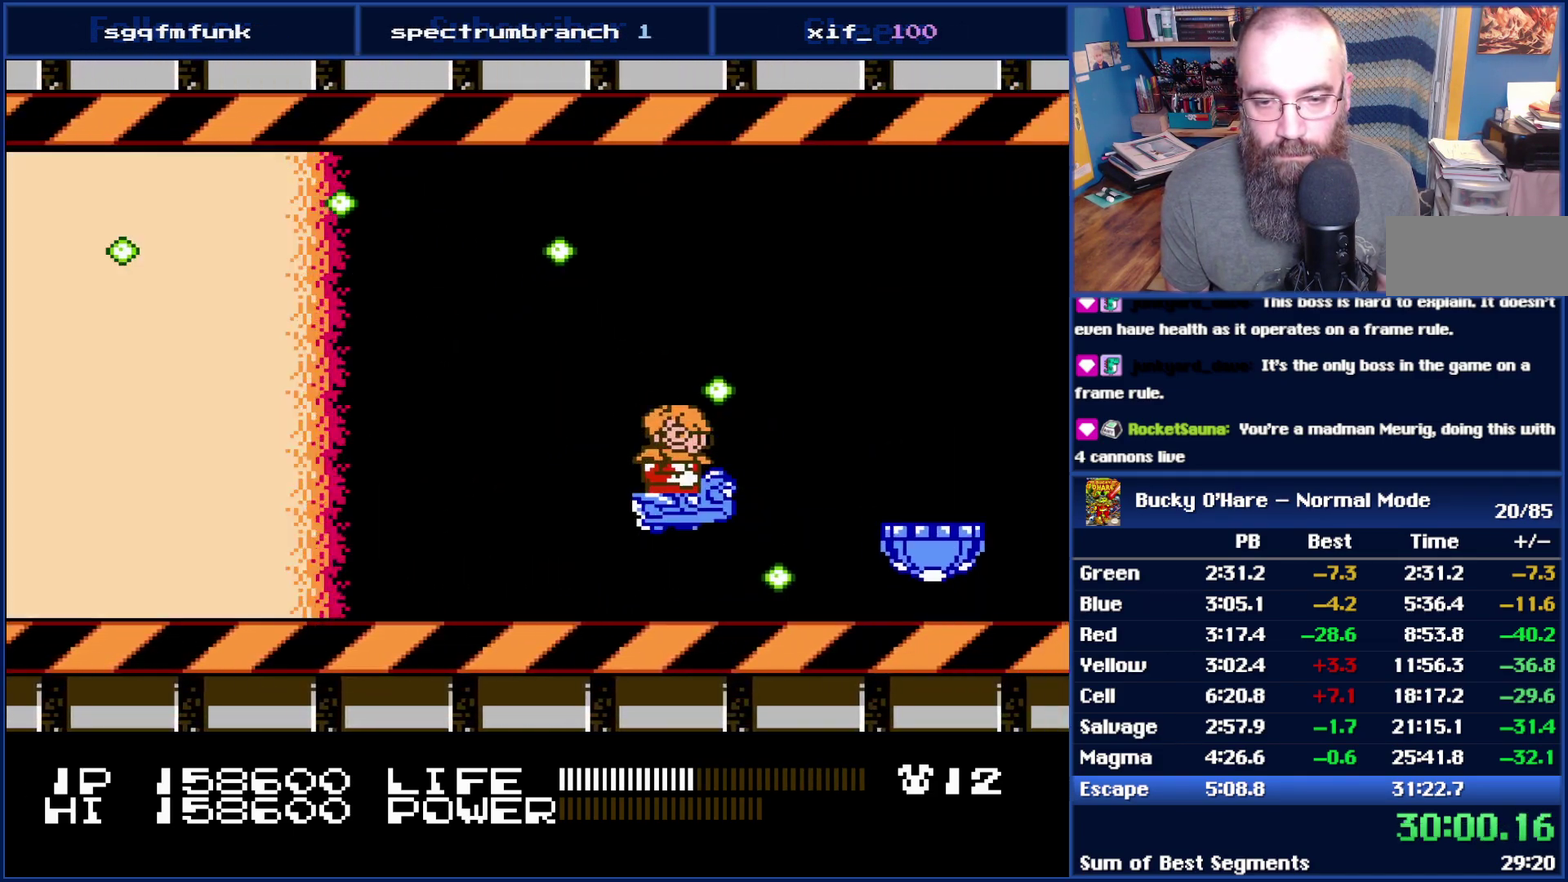
{"buttons": ["B"], "events": [[83, "DPAD_LEFT", "up"], [200, "DPAD_UP", "up"]]}
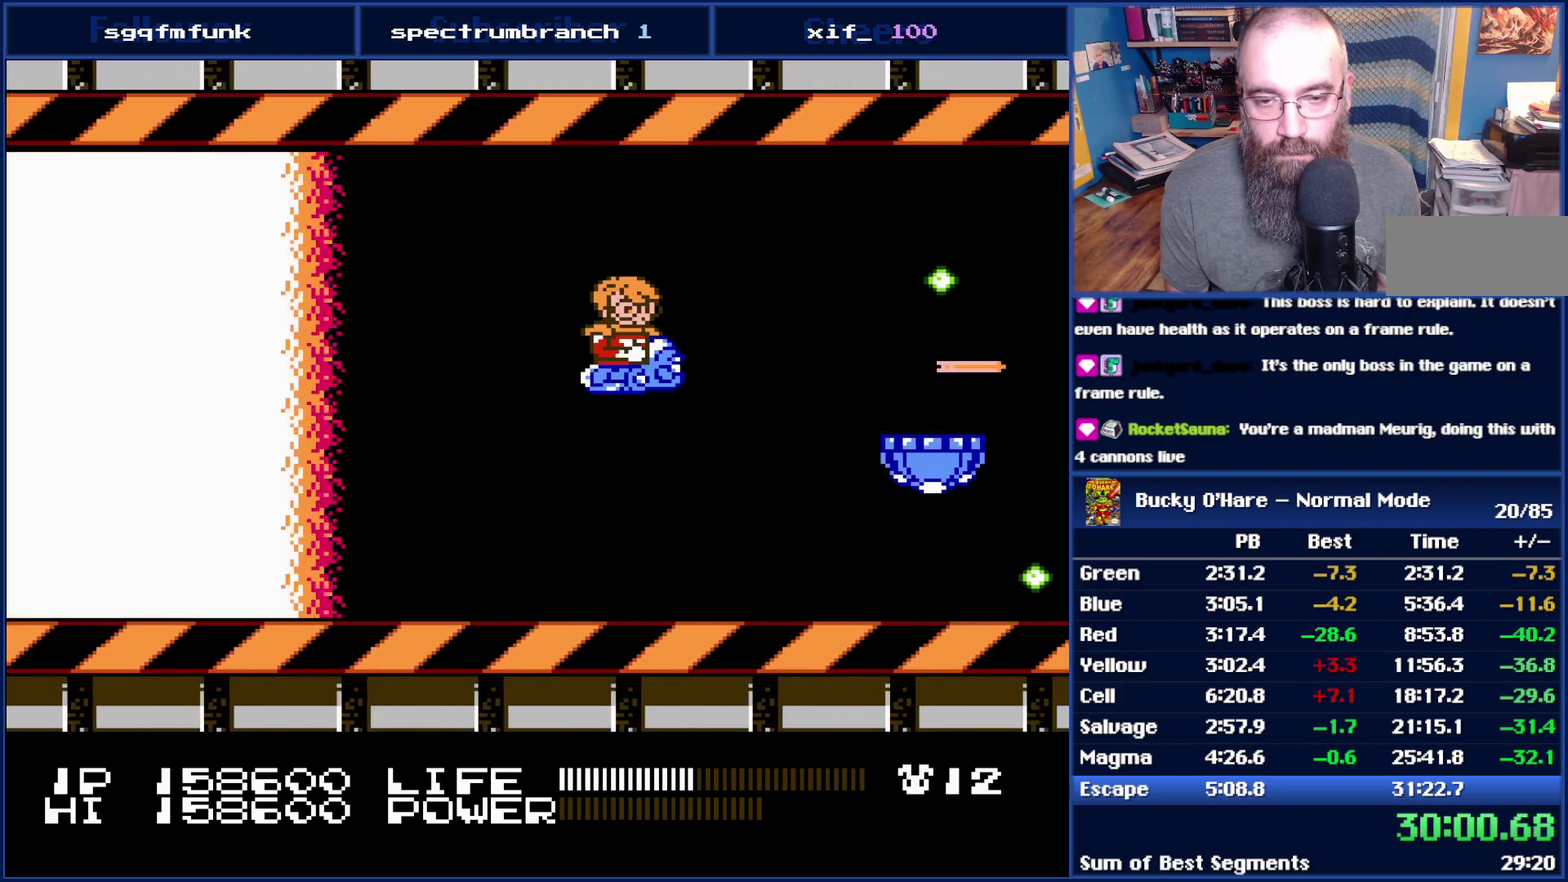
{"buttons": ["B", "DPAD_UP"], "events": [[417, "DPAD_UP", "down"]]}
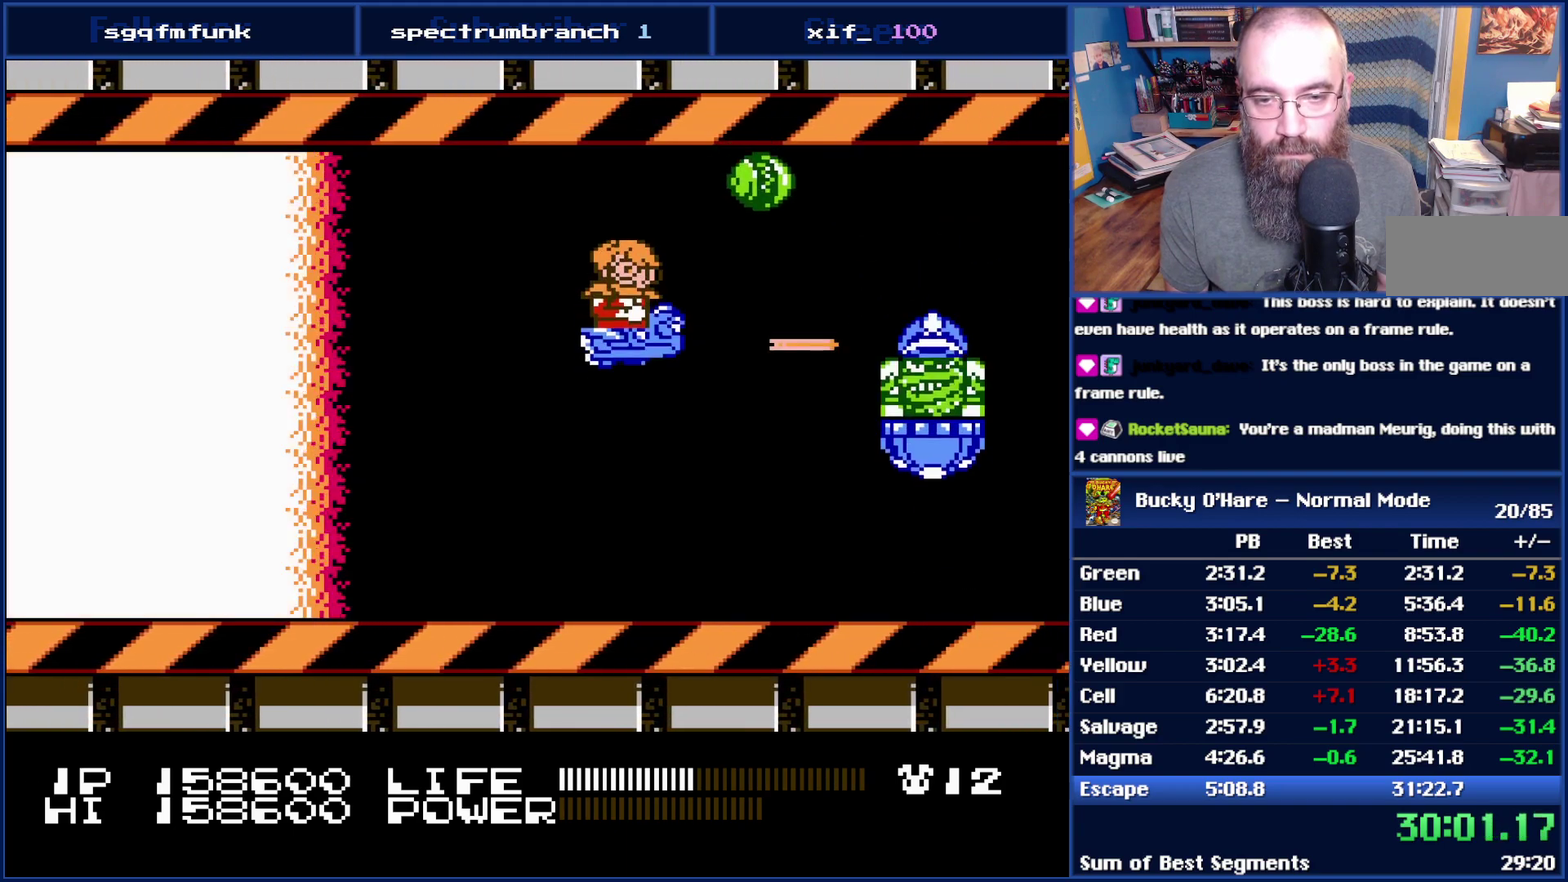
{"buttons": ["B"], "events": [[17, "DPAD_UP", "up"], [100, "DPAD_LEFT", "down"], [100, "DPAD_UP", "down"], [233, "DPAD_LEFT", "up"], [233, "DPAD_UP", "up"], [317, "DPAD_UP", "down"], [383, "DPAD_UP", "up"]]}
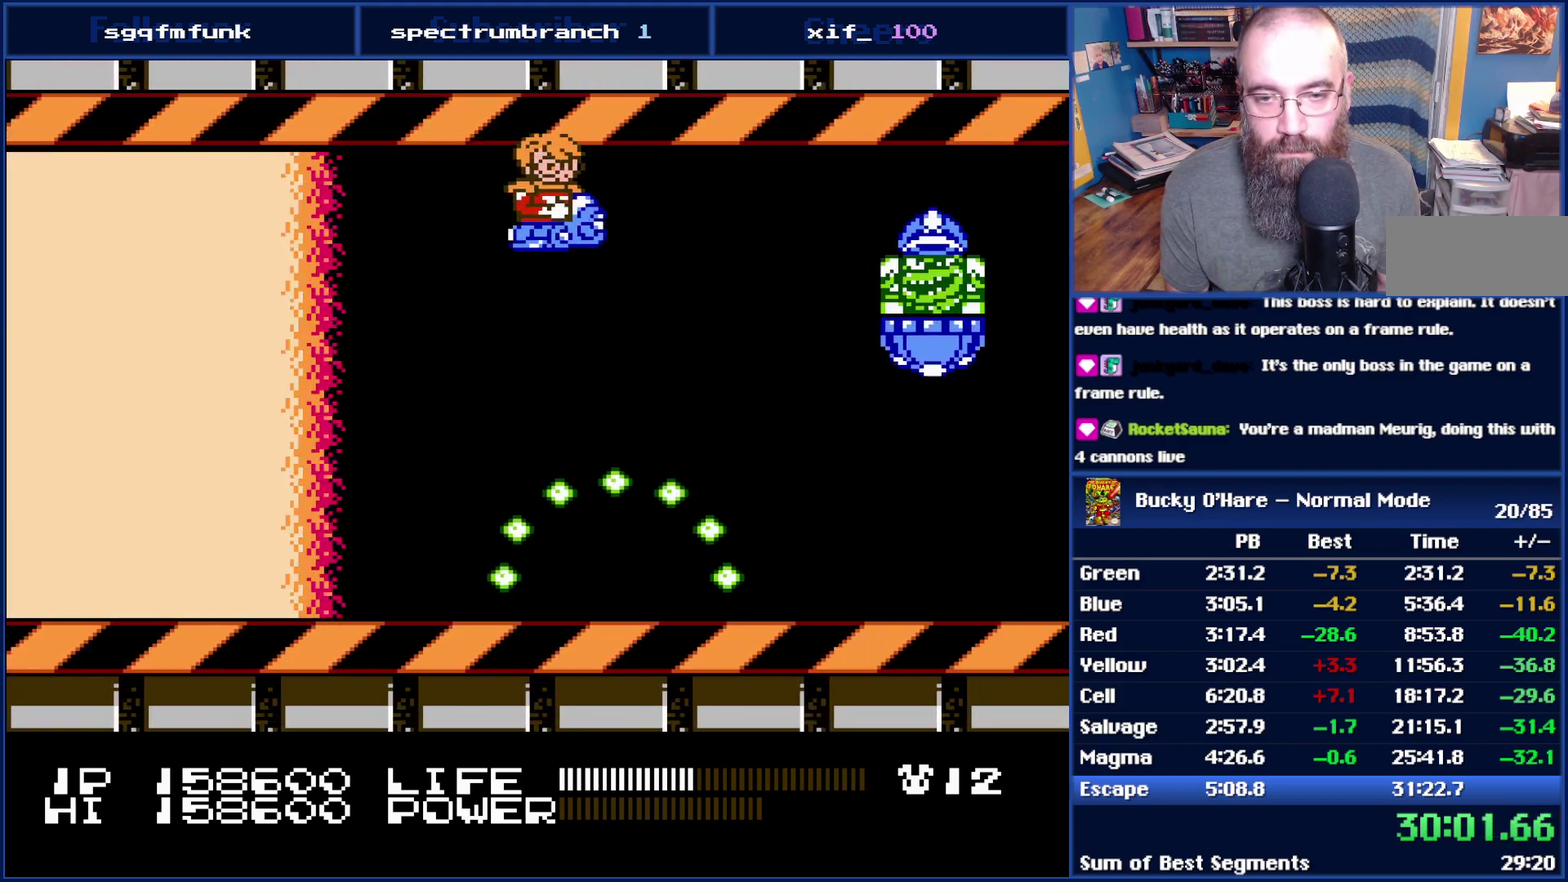
{"buttons": ["B"], "events": [[333, "DPAD_DOWN", "down"], [450, "DPAD_DOWN", "up"]]}
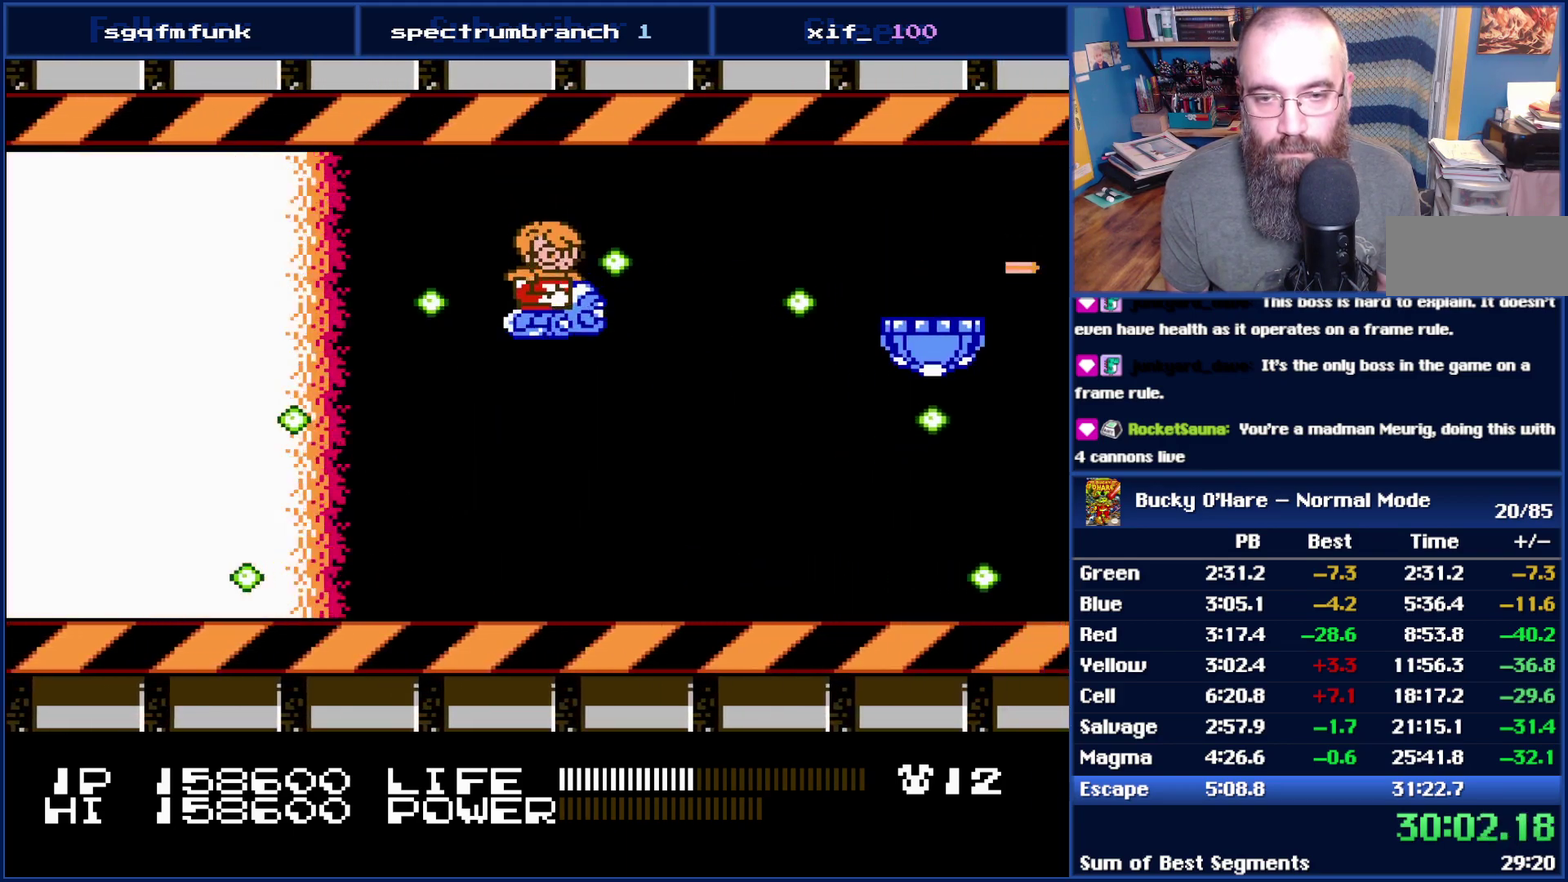
{"buttons": ["B"], "events": [[267, "DPAD_DOWN", "down"], [267, "DPAD_LEFT", "down"], [333, "DPAD_LEFT", "up"], [383, "DPAD_DOWN", "up"]]}
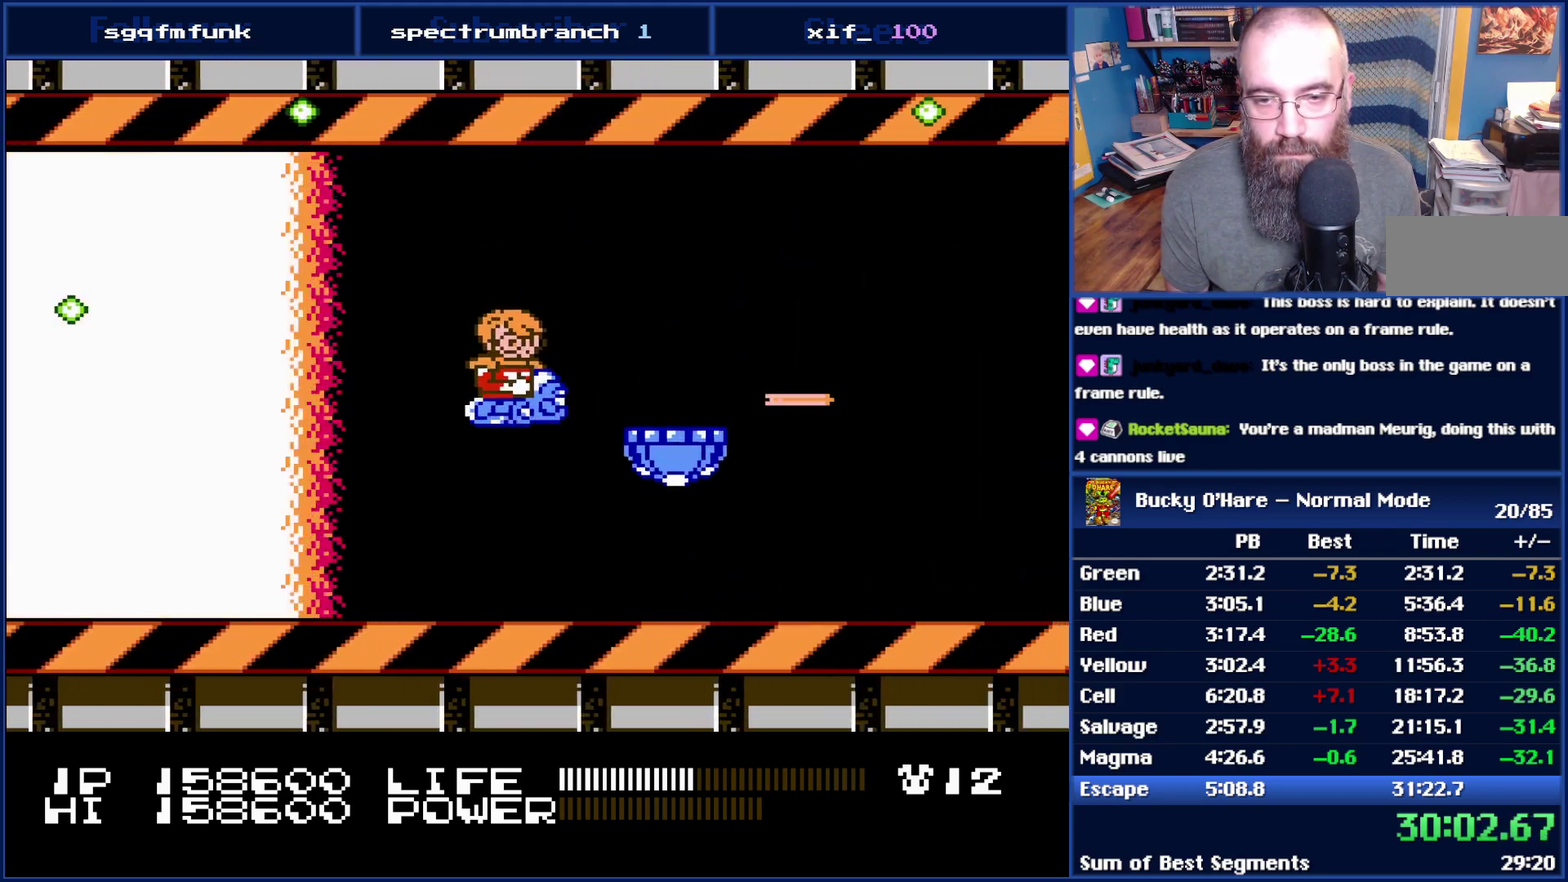
{"buttons": ["B", "DPAD_UP"], "events": [[133, "DPAD_LEFT", "down"], [233, "DPAD_LEFT", "up"], [300, "DPAD_UP", "down"]]}
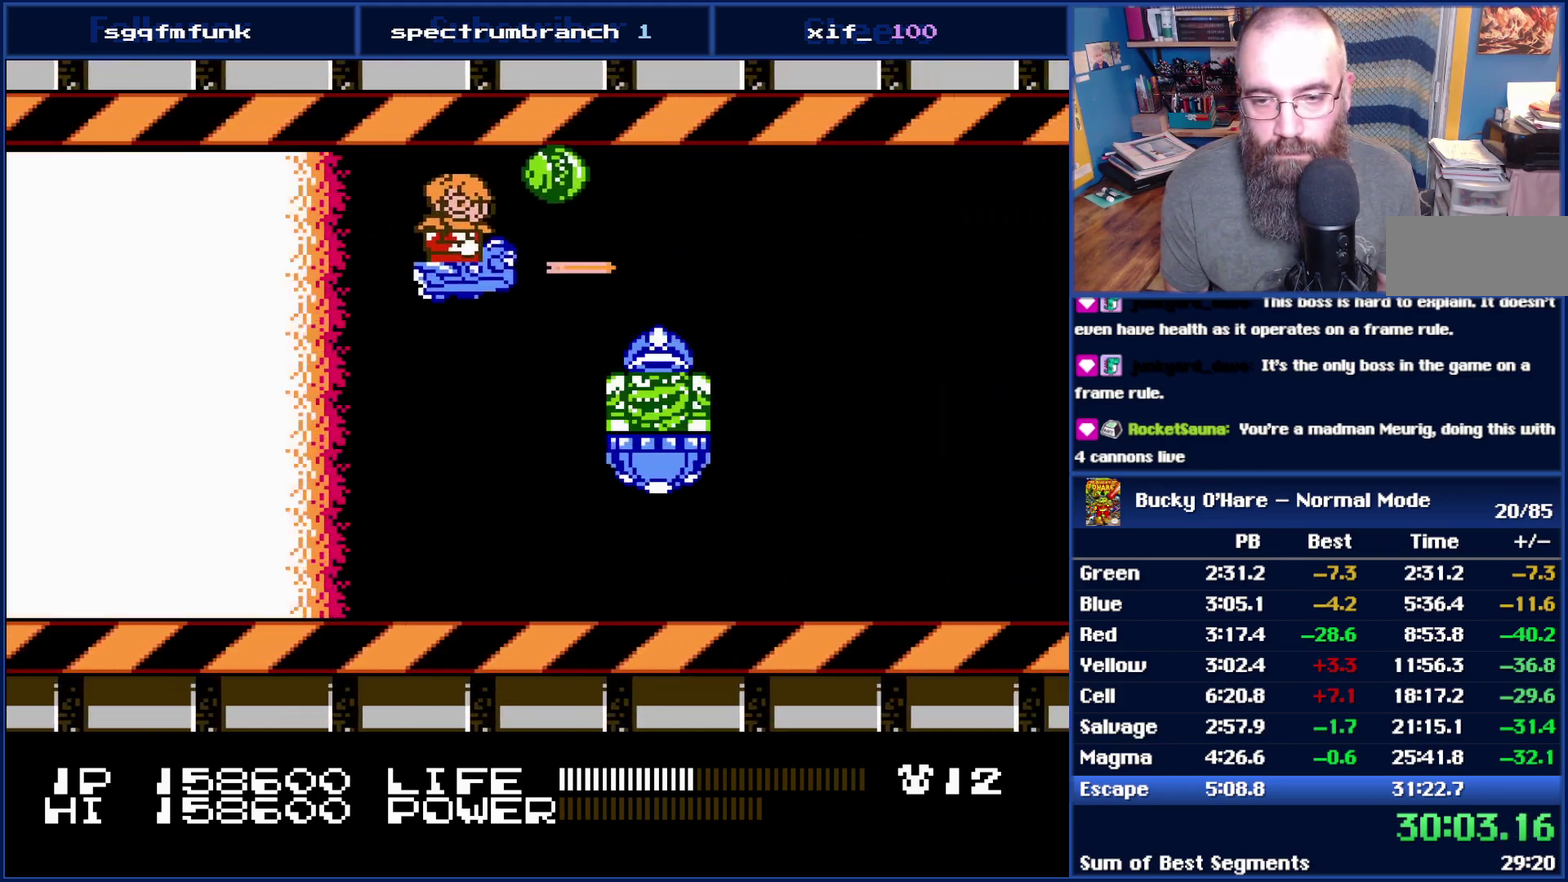
{"buttons": ["DPAD_DOWN", "DPAD_RIGHT"], "events": [[17, "B", "up"], [17, "DPAD_RIGHT", "down"], [50, "DPAD_UP", "up"], [367, "DPAD_DOWN", "down"]]}
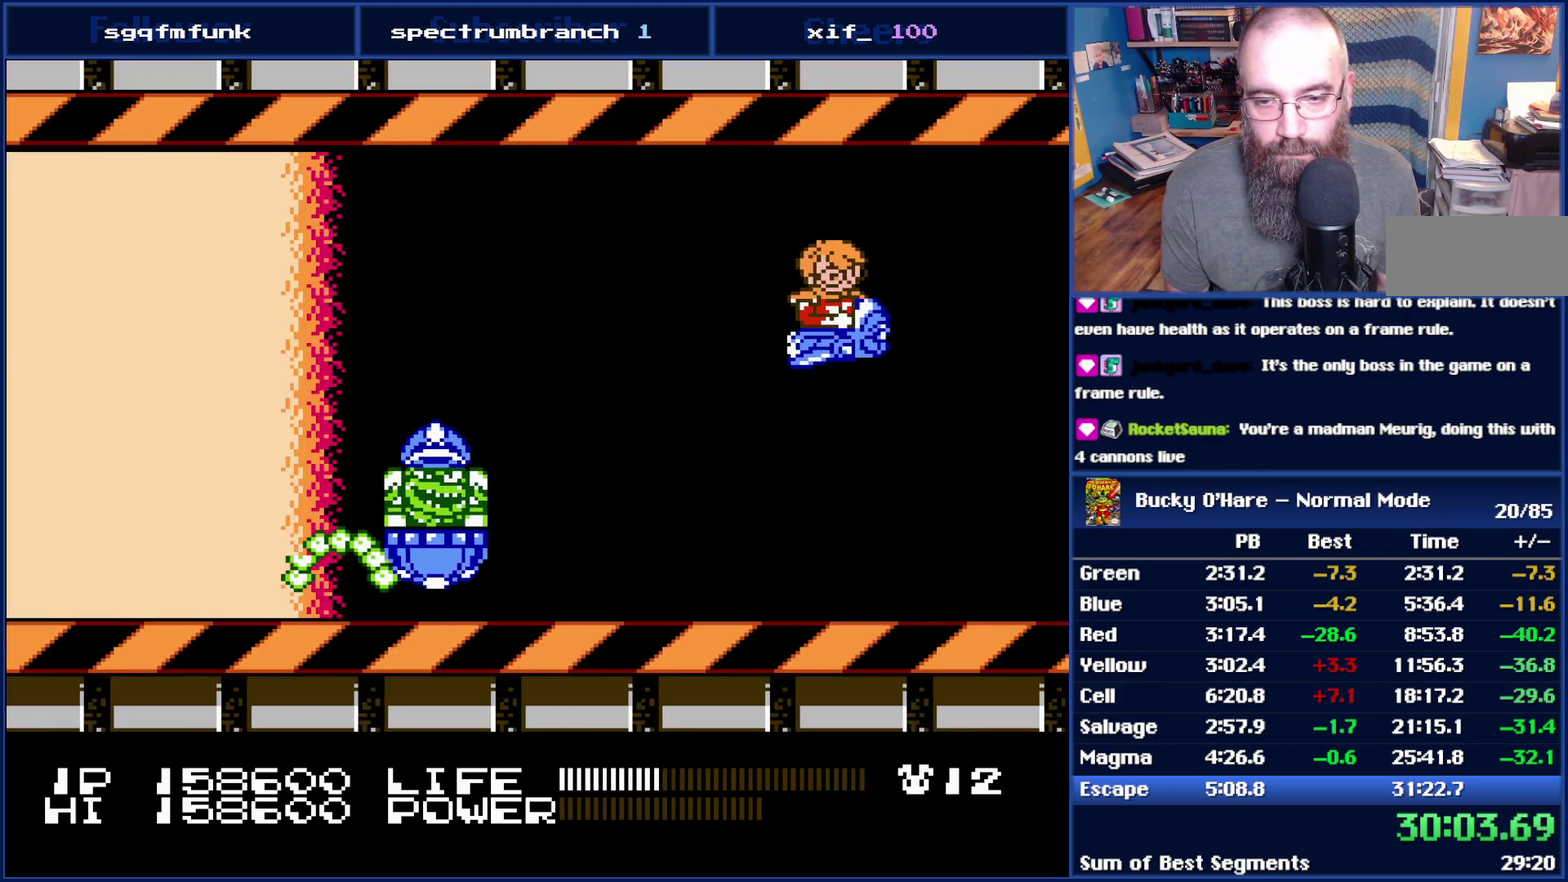
{"buttons": [], "events": [[83, "DPAD_DOWN", "up"], [200, "DPAD_RIGHT", "up"]]}